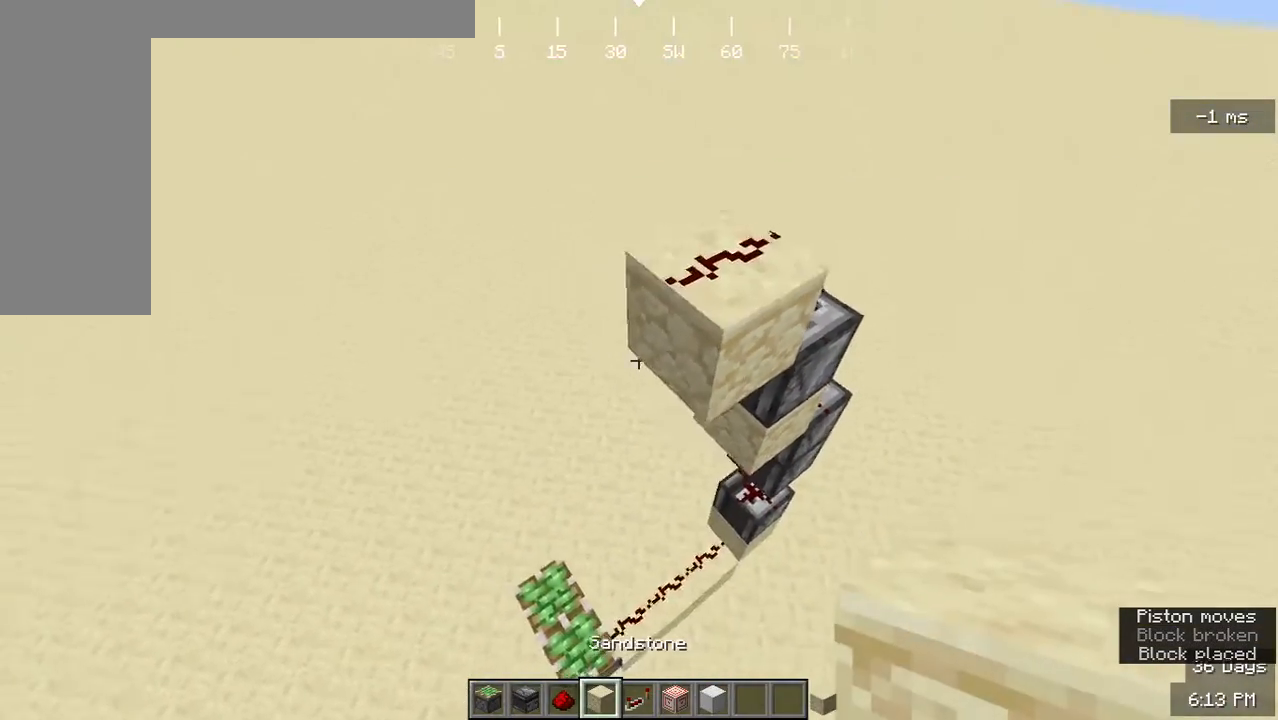
Gameplay with keyboard and mouse; each line is a JSON object with the keys and mouse buttons held at the frame after it. "events" lists presses ("down") and releases ("up") of "a", "d", "s", "w", "mouse_left" and "mouse_right" between this image and that frame as [ms after this image, input, new state], when the widget could be followed in between. "mouse_left", "mouse_right" = the "left", "right" buttons of the "mouse" list. No other keys are recorded. Fast repeated clicks can show as one long hold. Mouse movement is not recorded.
{"keys": [], "mouse": ["right"], "events": [[33, "mouse_right", "down"], [167, "mouse_right", "up"], [433, "mouse_right", "down"]]}
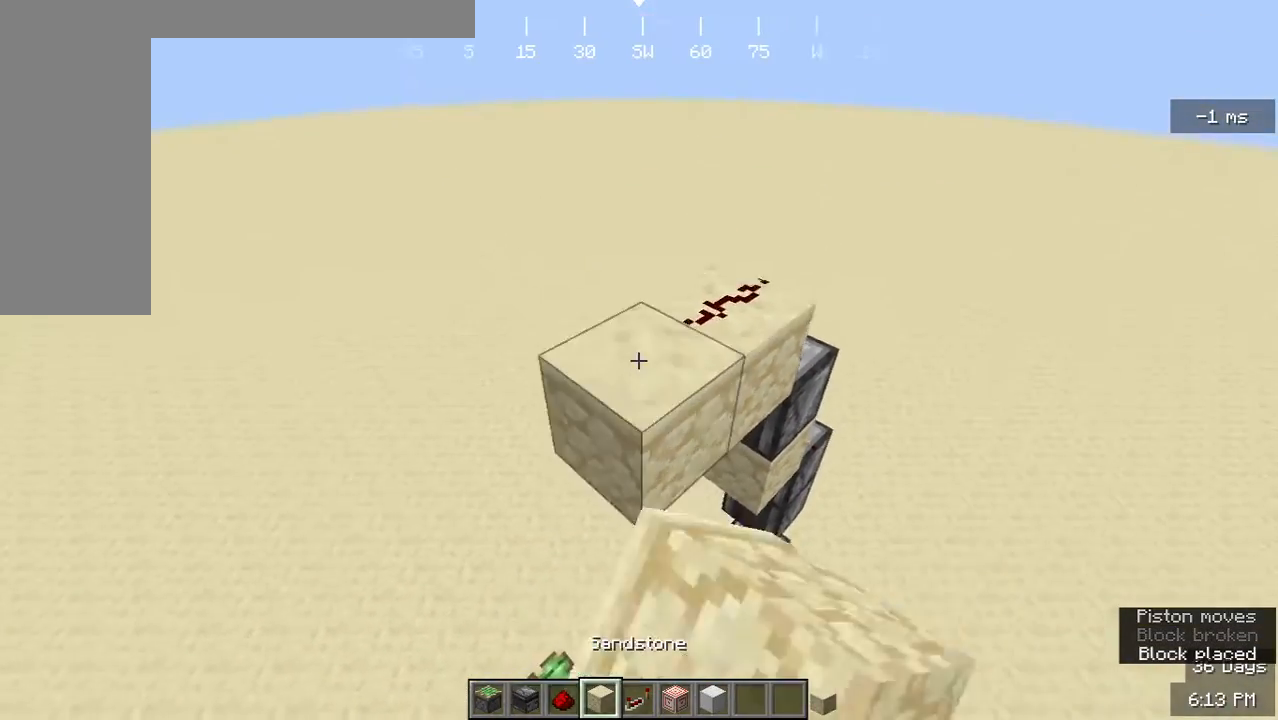
{"keys": [], "mouse": ["left"], "events": [[67, "mouse_right", "up"], [233, "mouse_right", "down"], [333, "mouse_right", "up"], [433, "d", "down"], [500, "d", "up"], [500, "mouse_left", "down"]]}
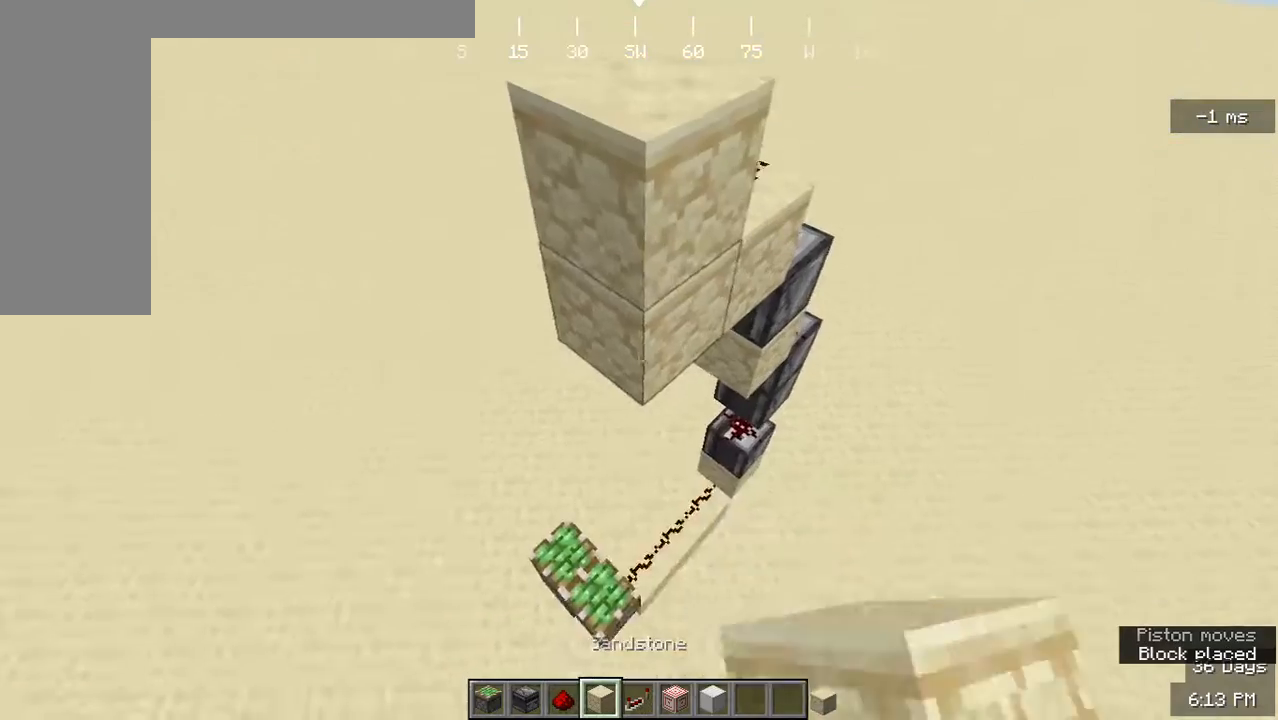
{"keys": [], "mouse": [], "events": [[167, "mouse_left", "up"], [300, "a", "down"], [433, "a", "up"]]}
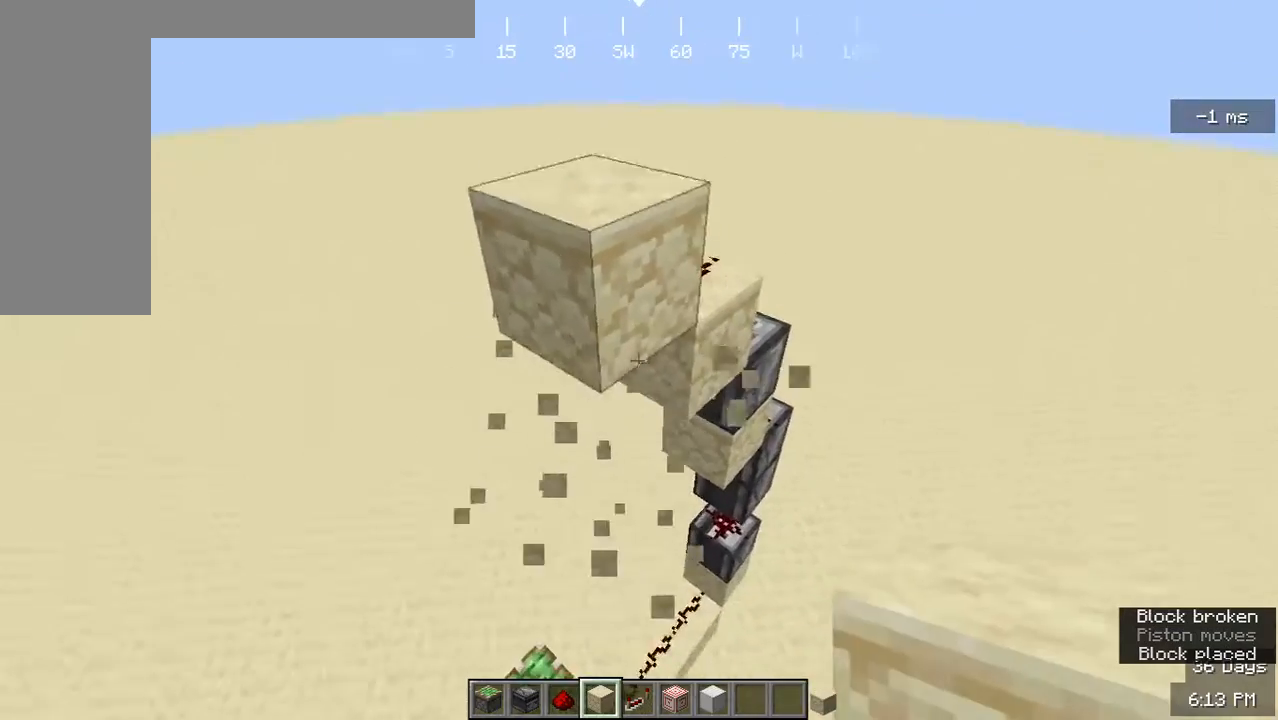
{"keys": [], "mouse": [], "events": [[367, "mouse_right", "down"], [467, "mouse_right", "up"]]}
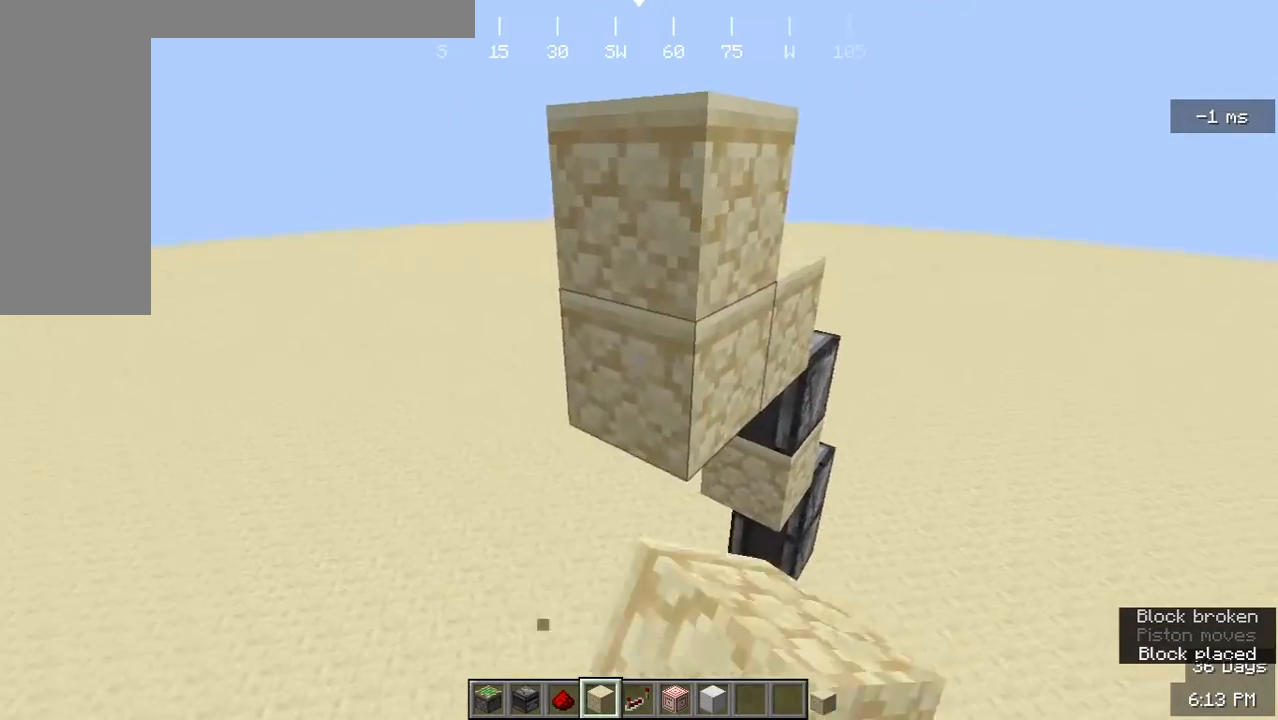
{"keys": [], "mouse": [], "events": [[67, "mouse_right", "down"], [167, "d", "down"], [167, "mouse_right", "up"], [300, "d", "up"]]}
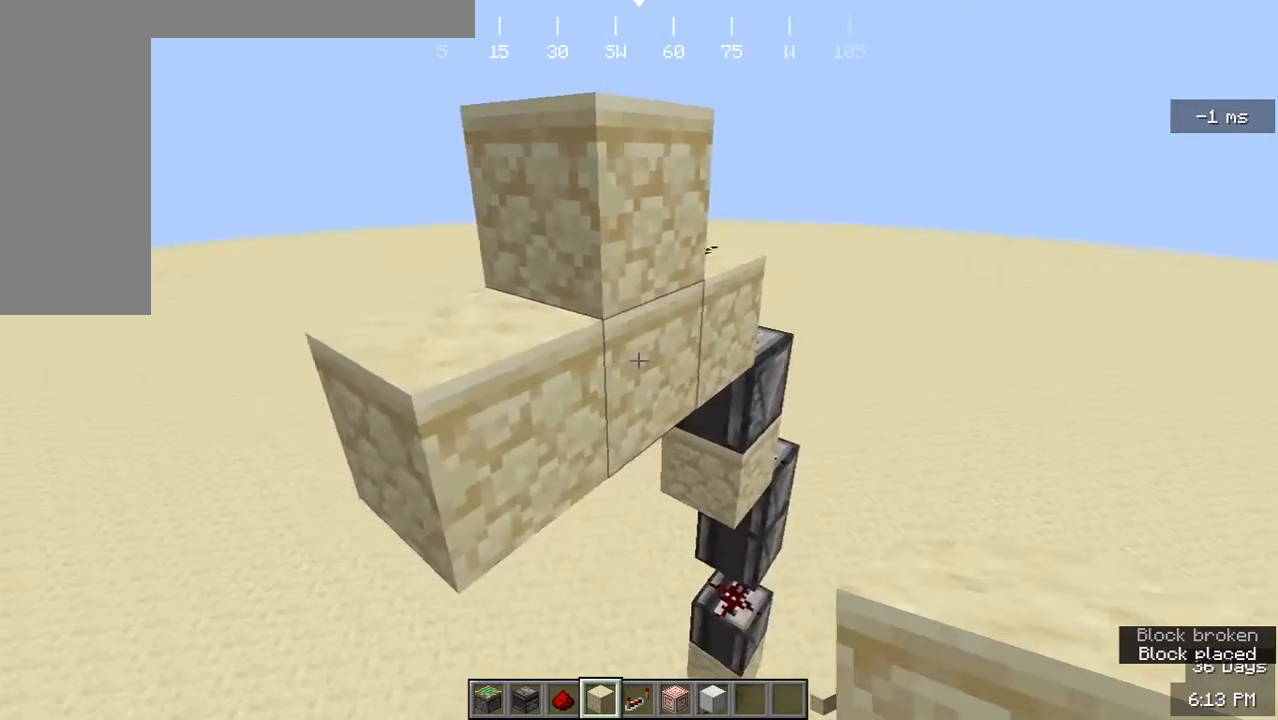
{"keys": ["a"], "mouse": [], "events": [[33, "mouse_left", "down"], [167, "mouse_left", "up"], [367, "a", "down"]]}
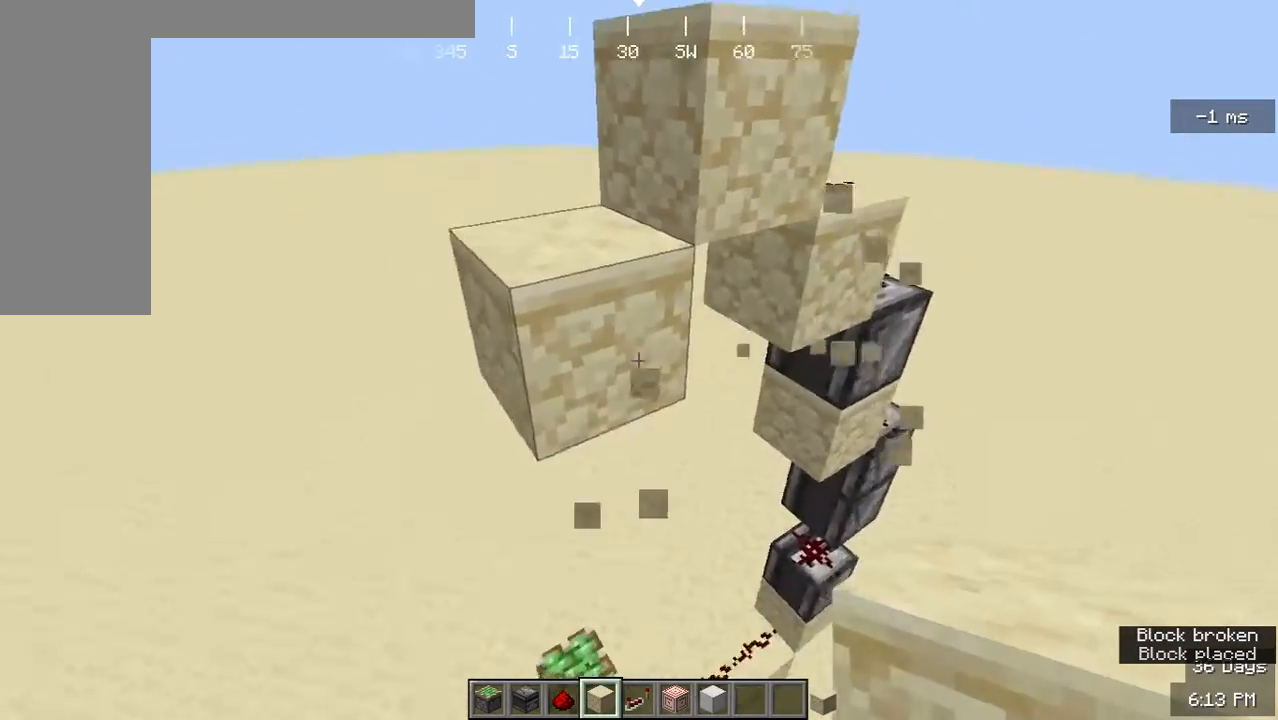
{"keys": [], "mouse": ["right"], "events": [[33, "a", "up"], [467, "mouse_right", "down"]]}
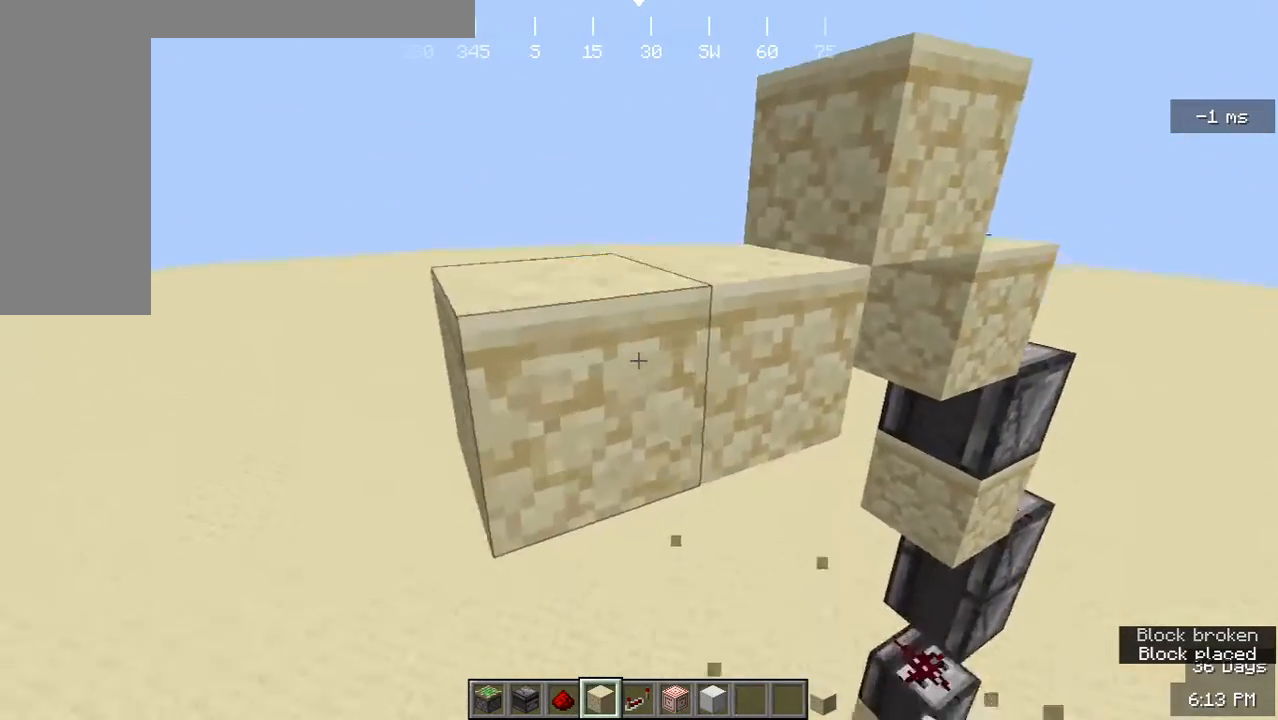
{"keys": [], "mouse": ["right"], "events": [[133, "mouse_right", "up"], [467, "mouse_right", "down"]]}
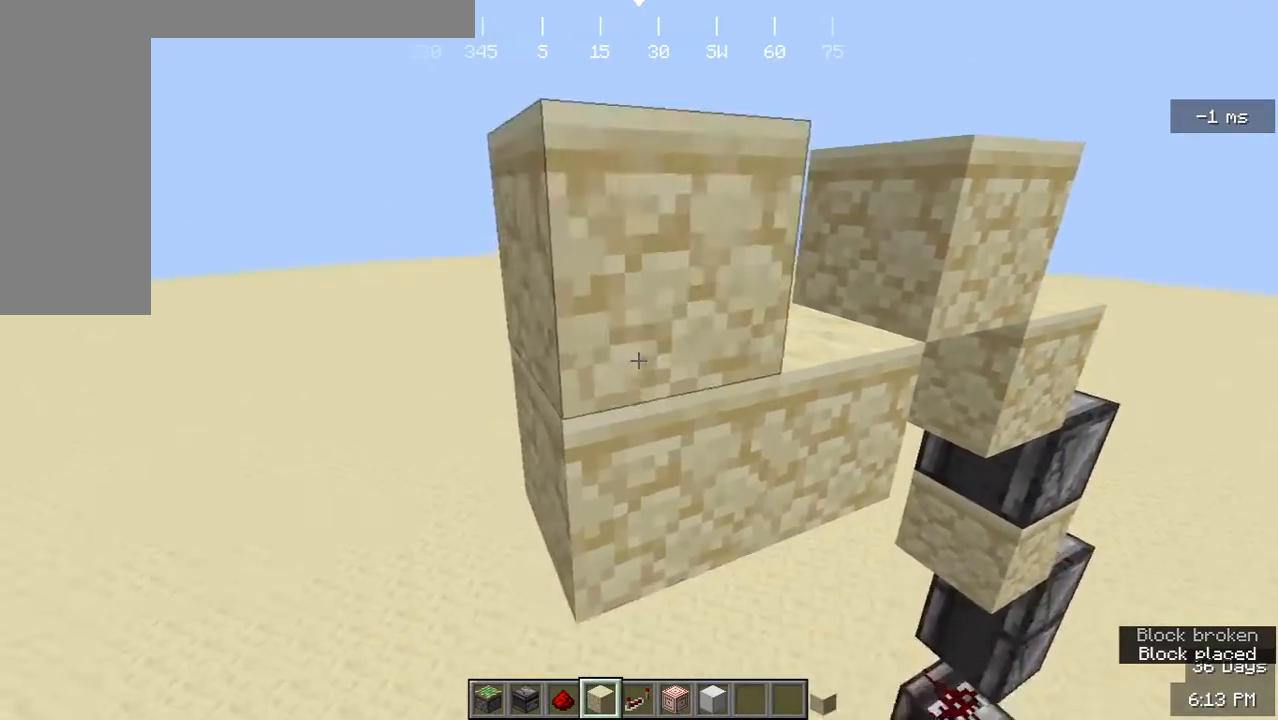
{"keys": [], "mouse": [], "events": [[67, "mouse_right", "up"], [267, "mouse_left", "down"], [433, "mouse_left", "up"]]}
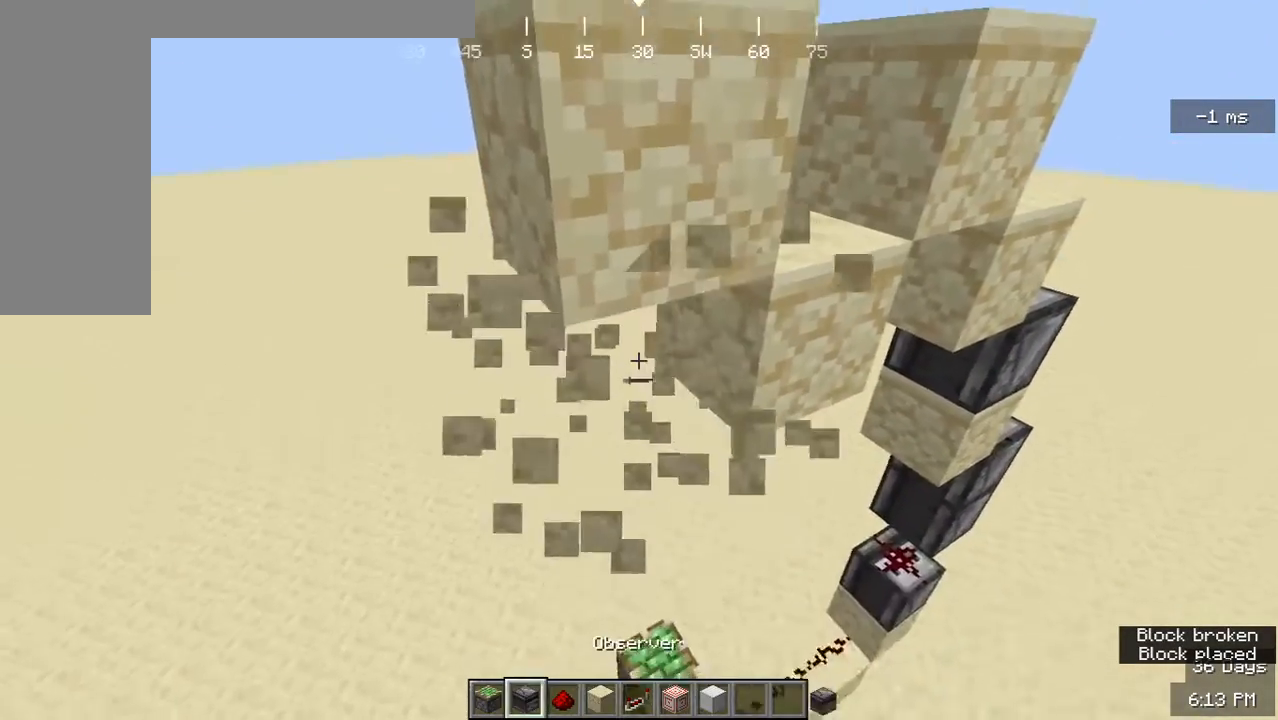
{"keys": [], "mouse": [], "events": [[100, "d", "down"], [267, "d", "up"]]}
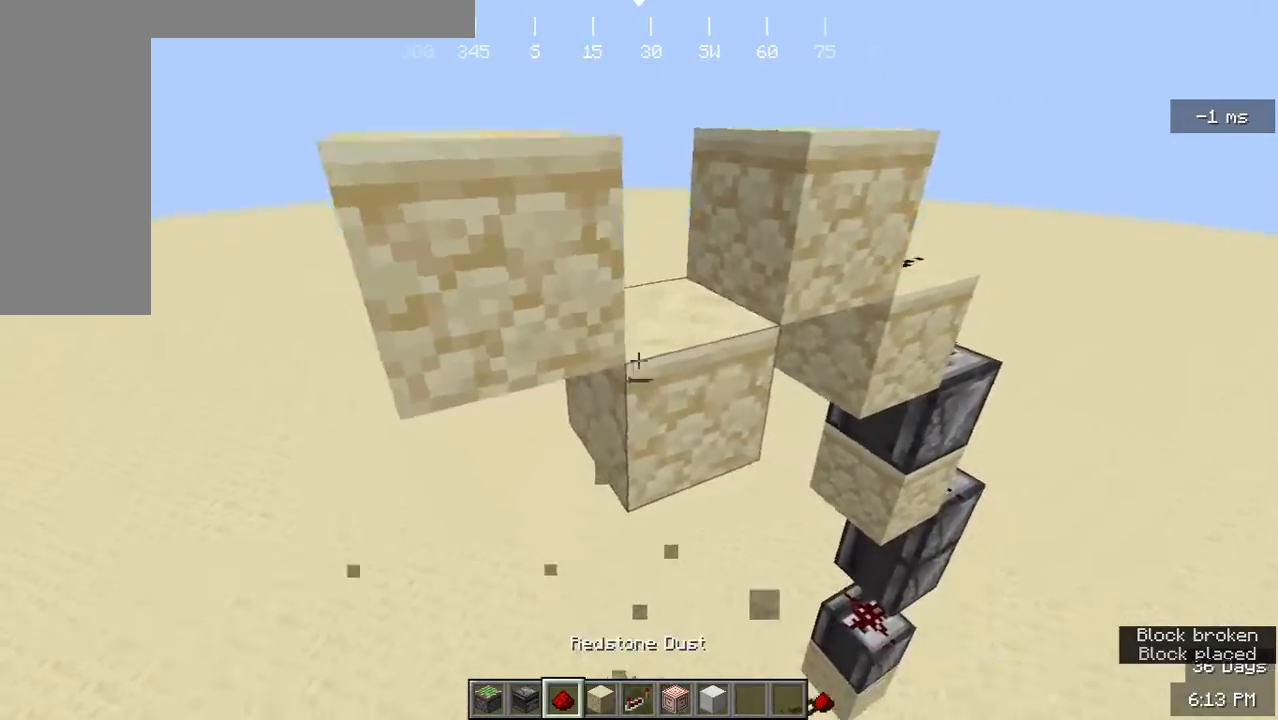
{"keys": [], "mouse": [], "events": [[367, "mouse_right", "down"], [500, "mouse_right", "up"]]}
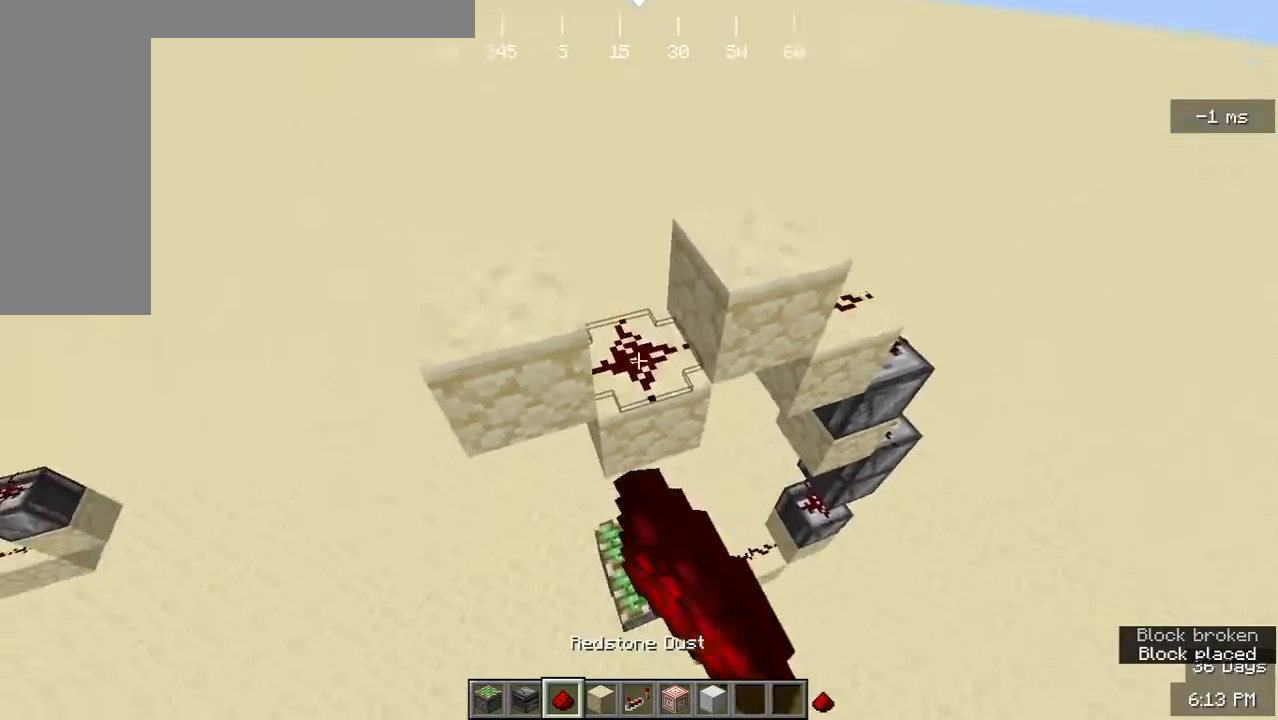
{"keys": [], "mouse": [], "events": [[267, "d", "down"], [300, "mouse_right", "down"], [333, "d", "up"], [400, "mouse_right", "up"]]}
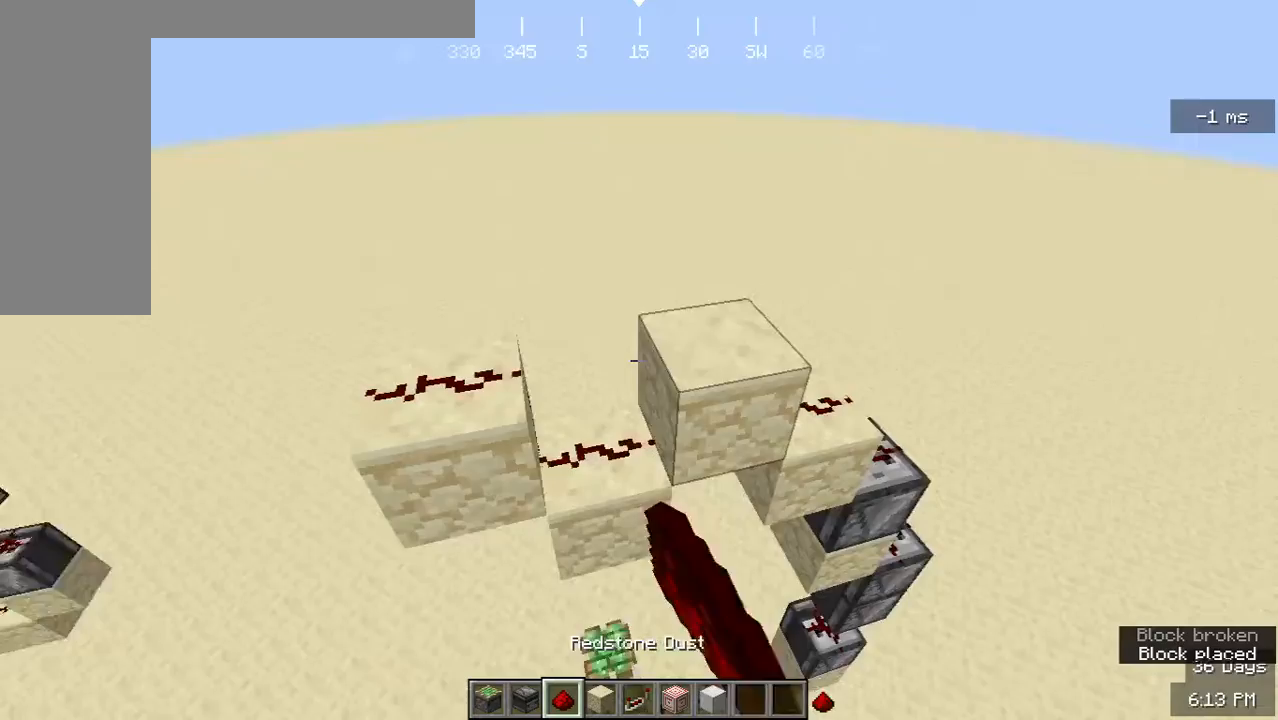
{"keys": ["d"], "mouse": [], "events": [[133, "mouse_right", "down"], [267, "mouse_right", "up"], [367, "d", "down"]]}
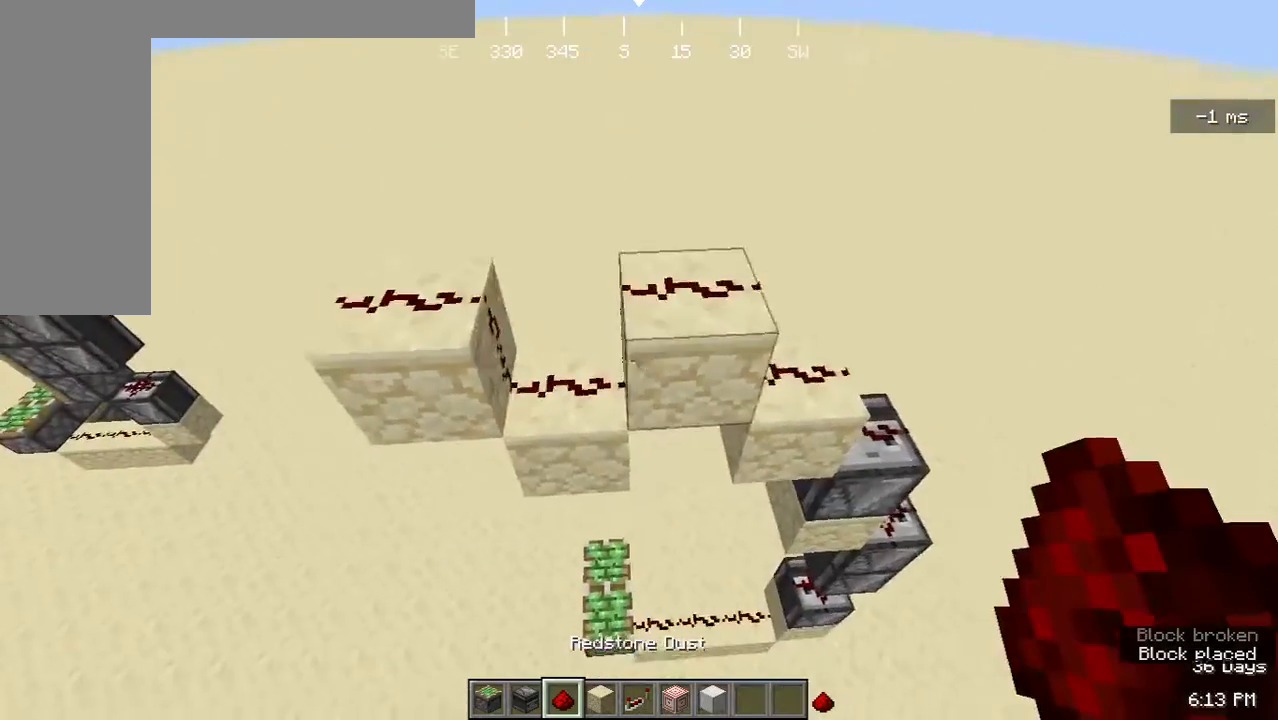
{"keys": ["s"], "mouse": [], "events": [[67, "d", "up"], [267, "a", "down"], [300, "s", "down"], [467, "a", "up"]]}
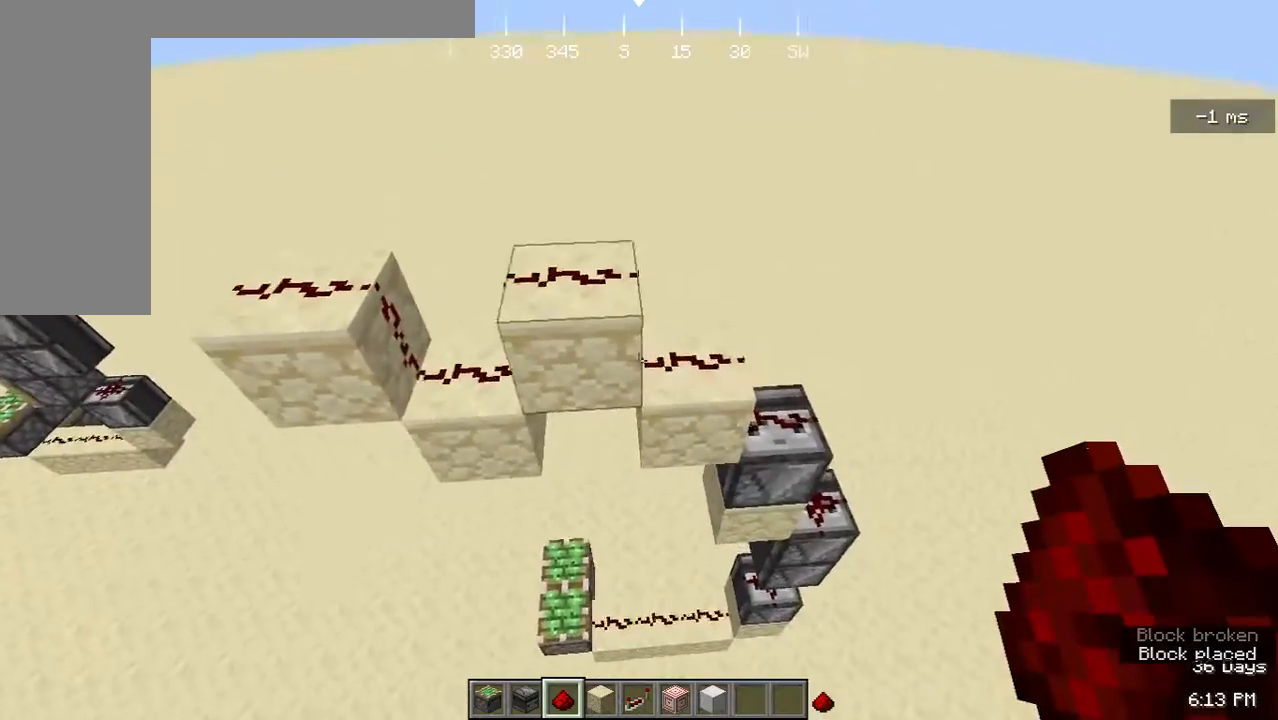
{"keys": [], "mouse": [], "events": [[367, "s", "up"]]}
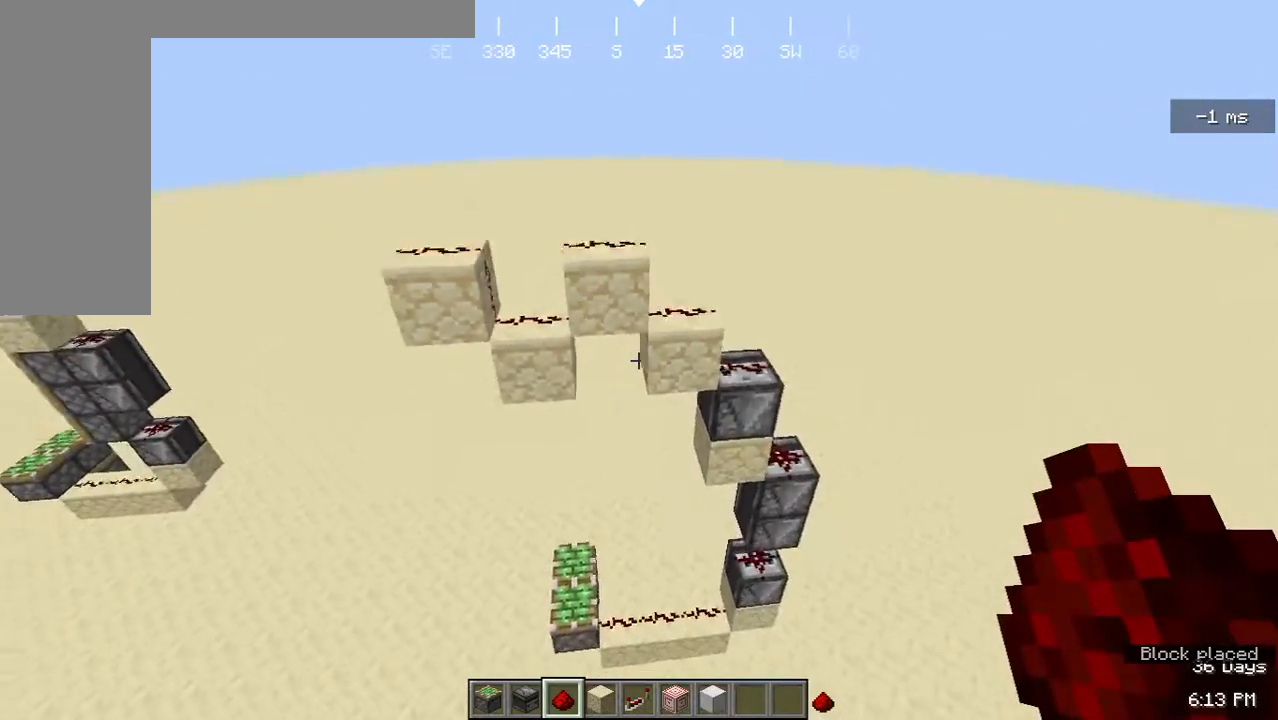
{"keys": ["w"], "mouse": [], "events": [[267, "w", "down"]]}
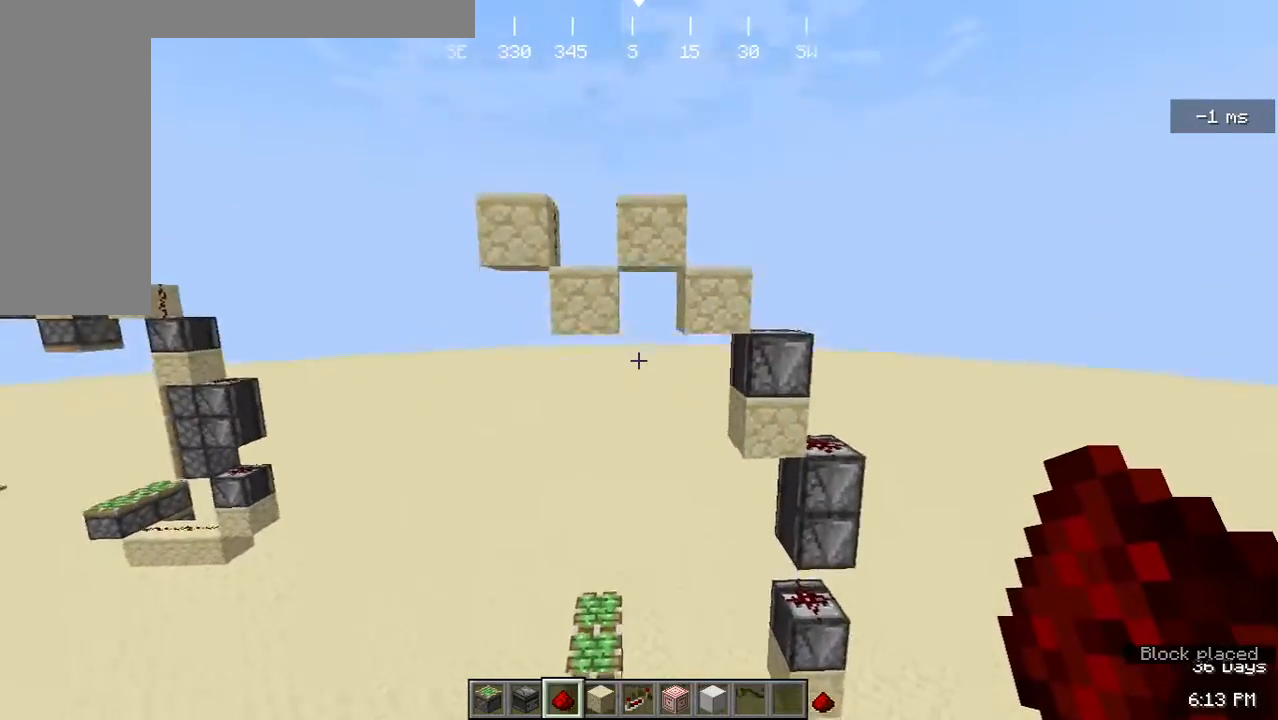
{"keys": [], "mouse": [], "events": [[67, "w", "up"]]}
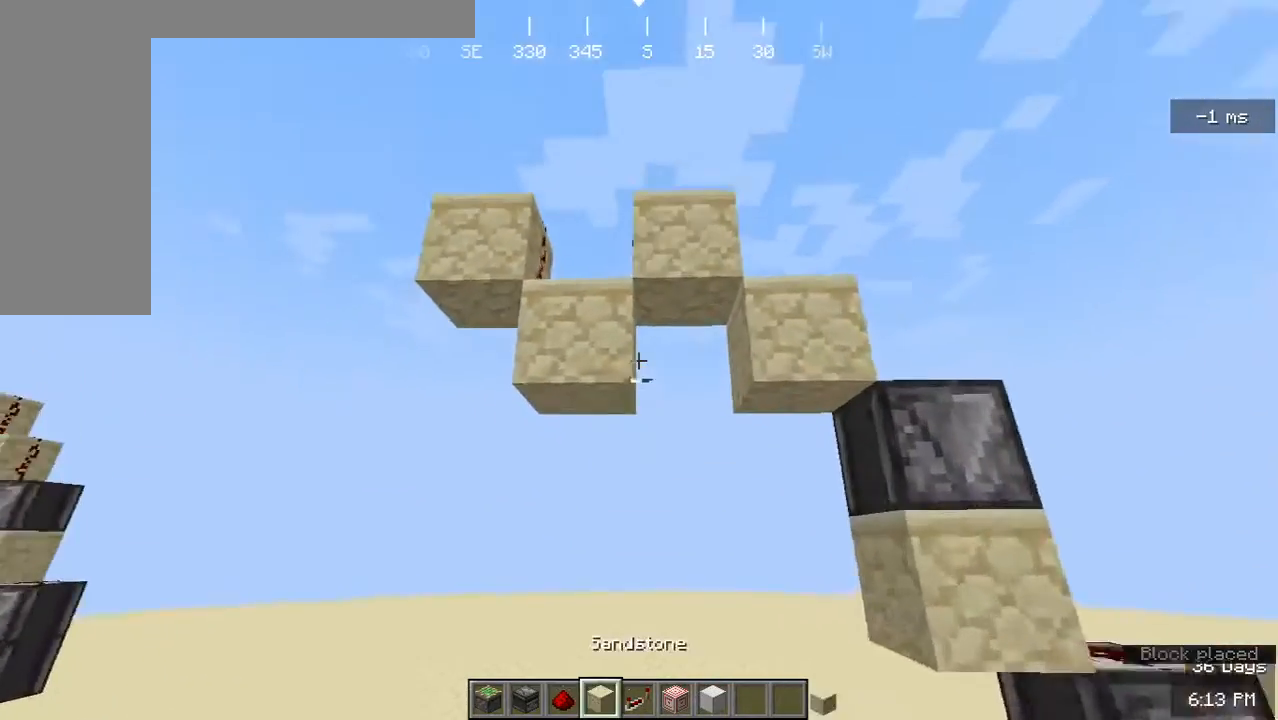
{"keys": [], "mouse": [], "events": [[300, "w", "down"], [367, "w", "up"]]}
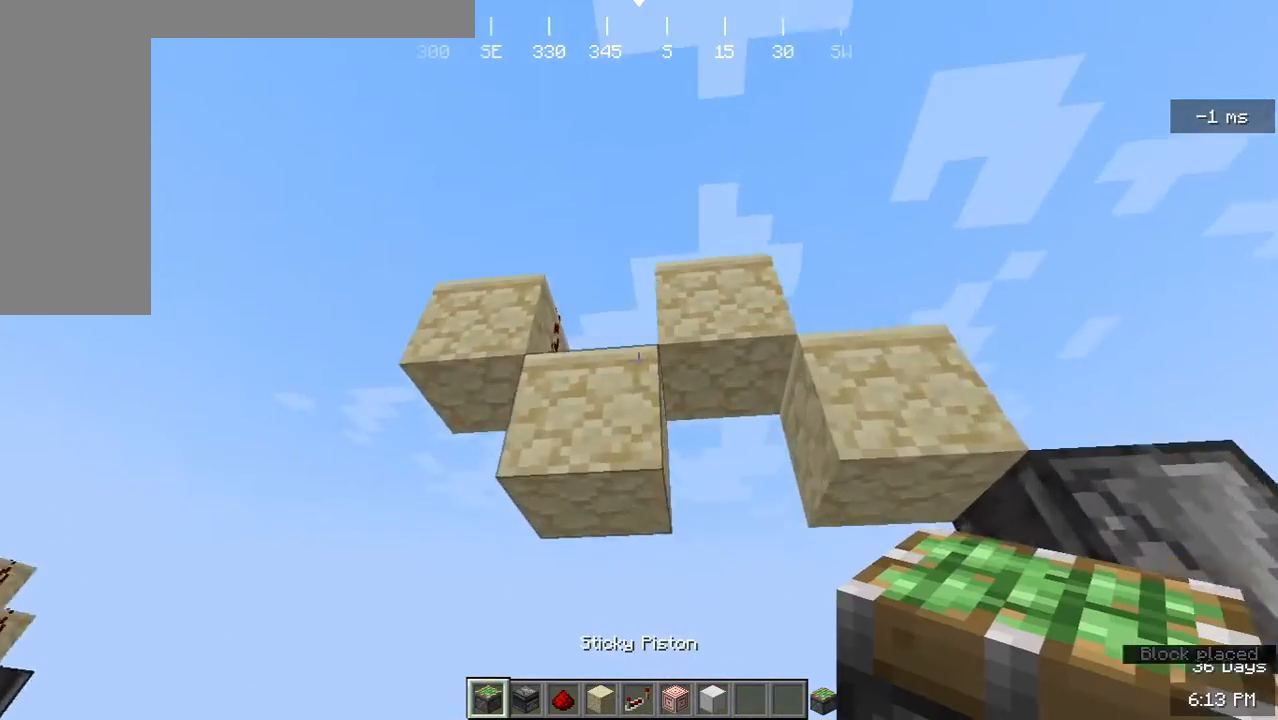
{"keys": [], "mouse": [], "events": []}
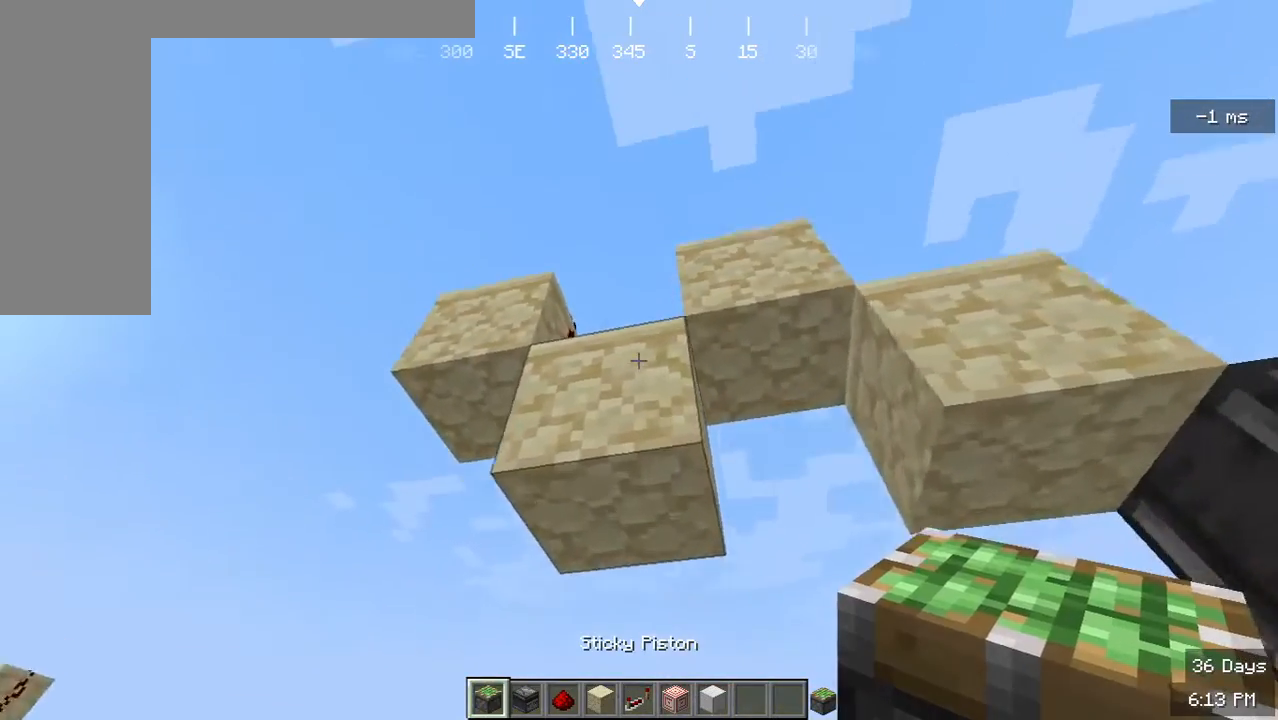
{"keys": [], "mouse": ["right"], "events": [[467, "mouse_right", "down"]]}
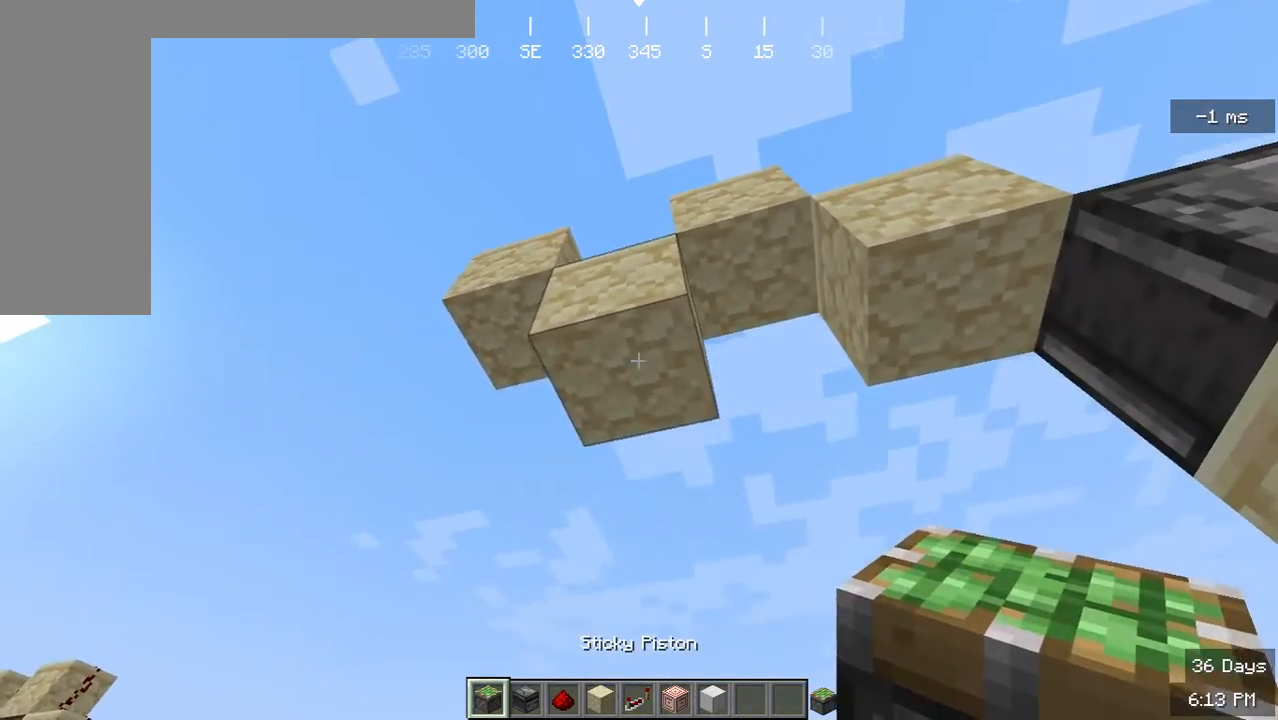
{"keys": [], "mouse": [], "events": [[133, "mouse_right", "up"]]}
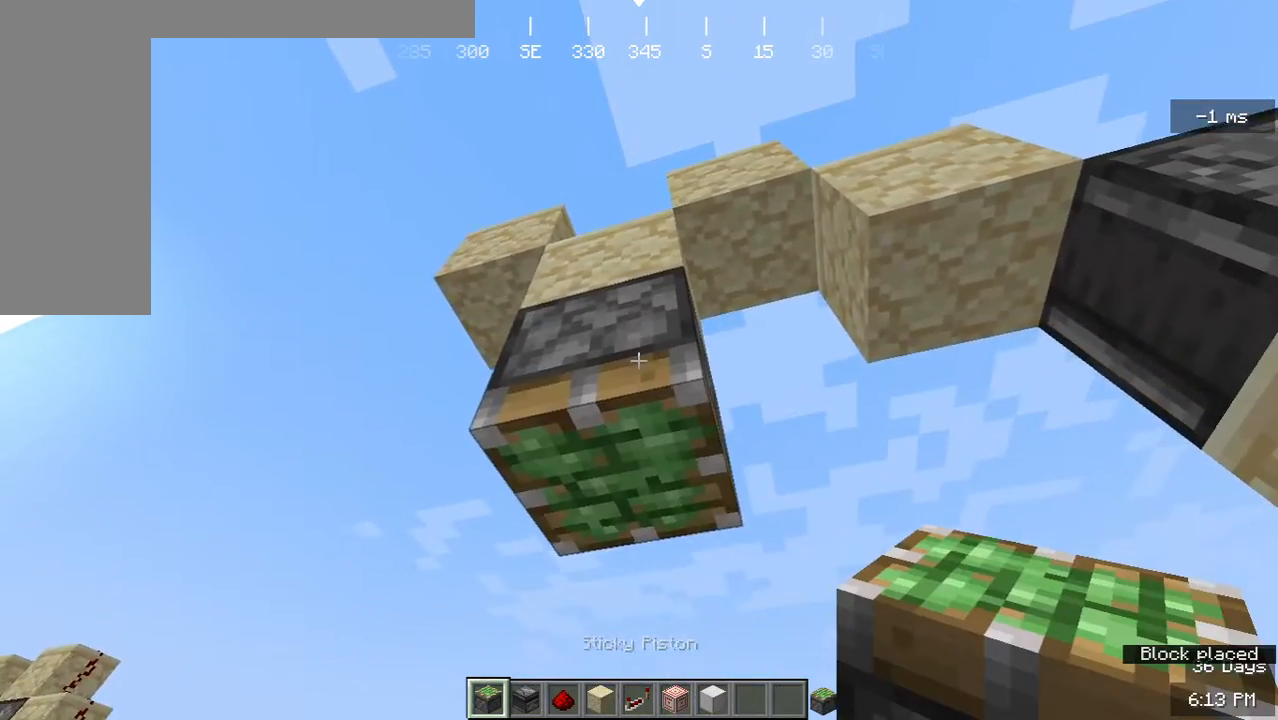
{"keys": [], "mouse": [], "events": [[167, "d", "down"], [333, "d", "up"]]}
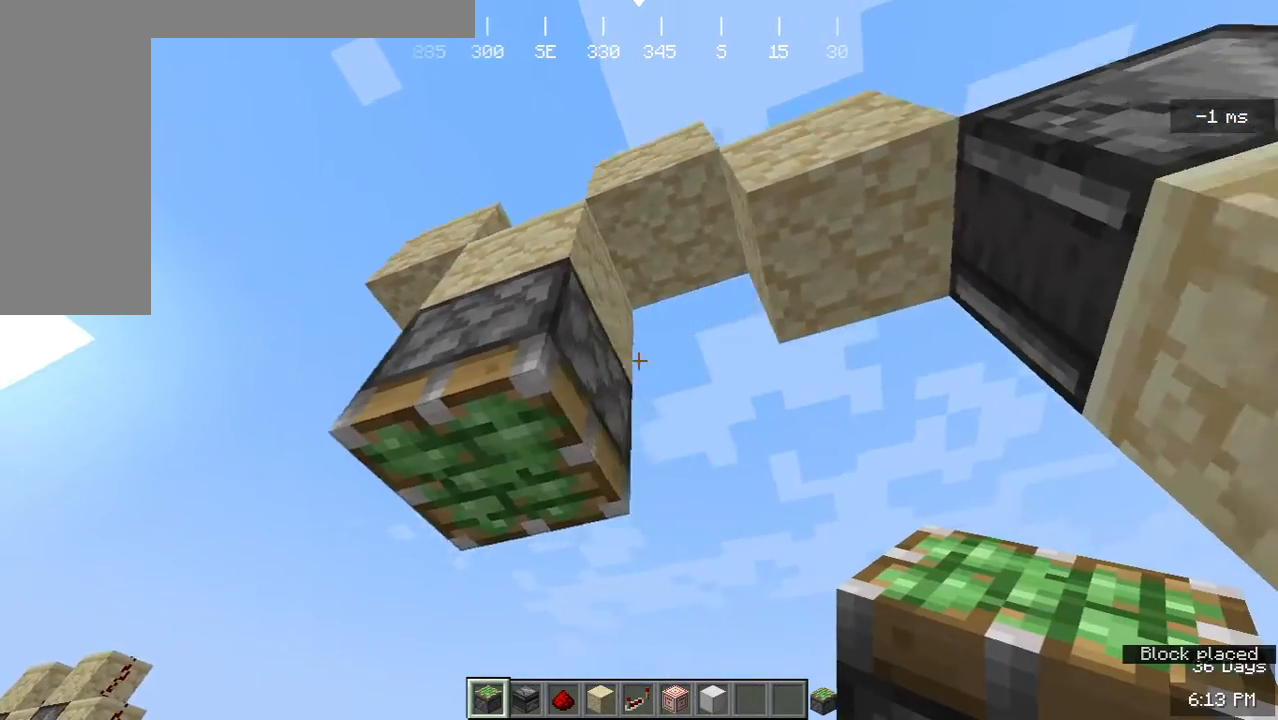
{"keys": [], "mouse": [], "events": []}
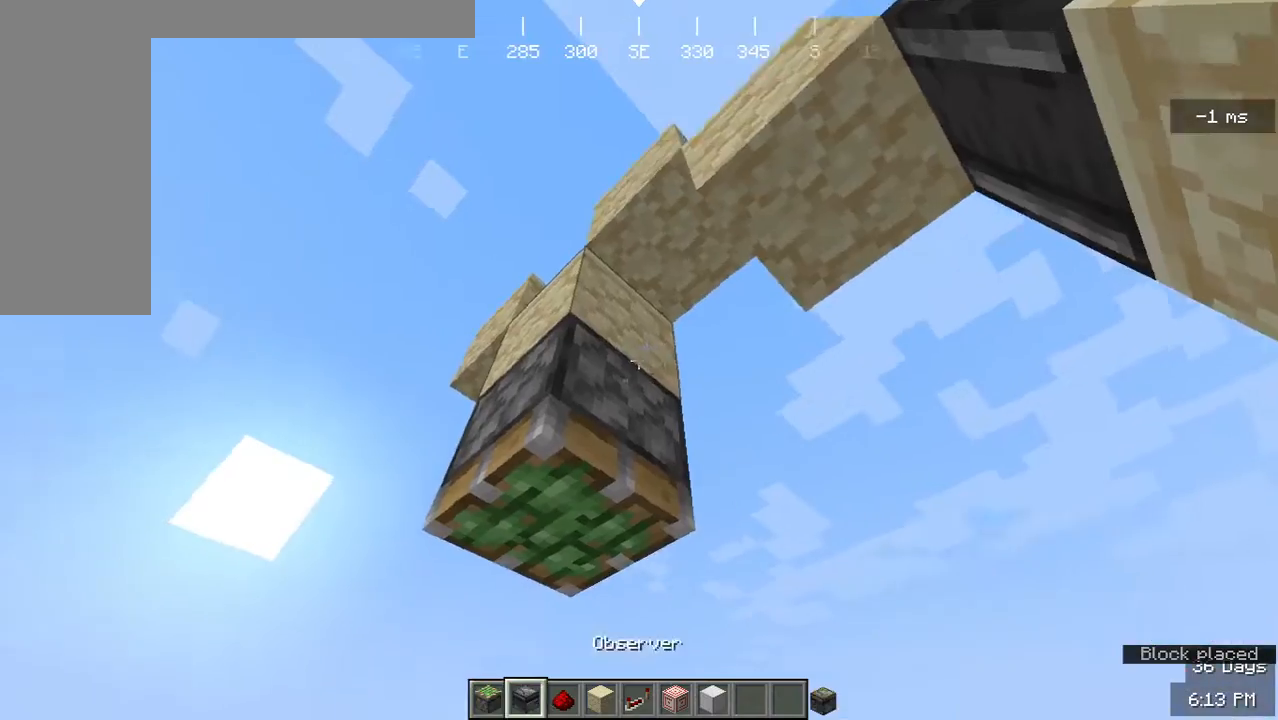
{"keys": [], "mouse": [], "events": []}
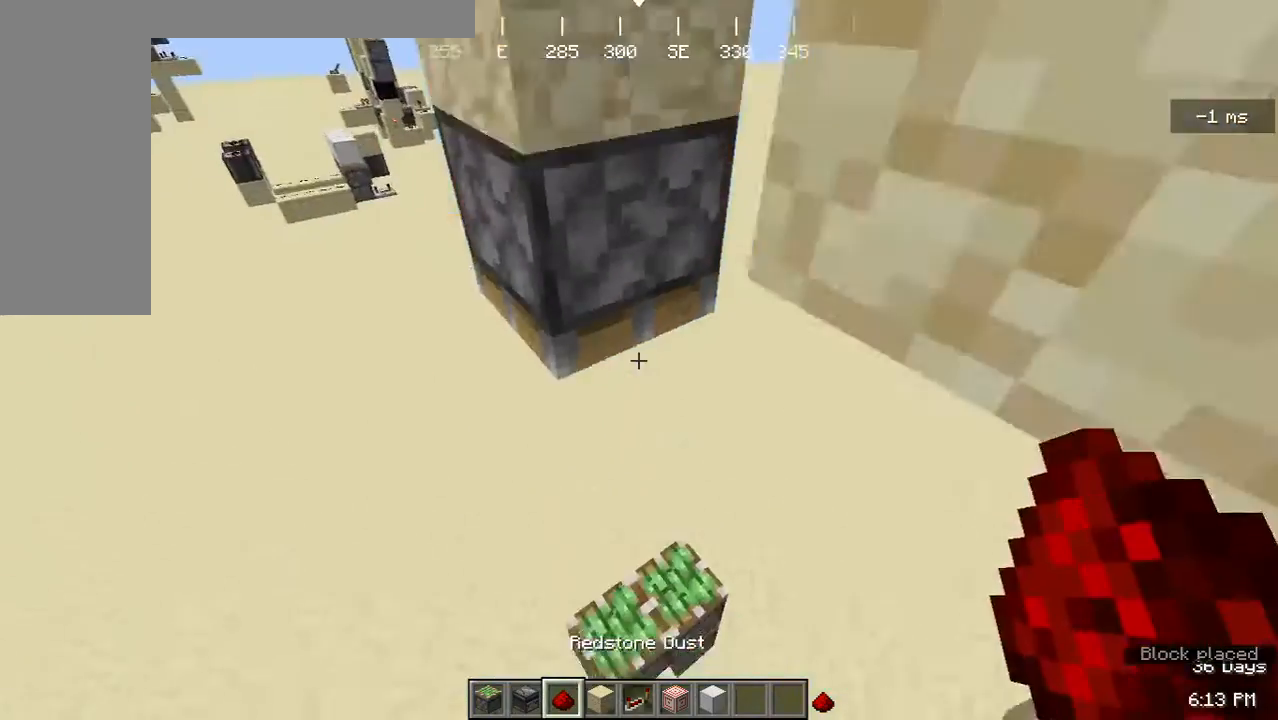
{"keys": [], "mouse": [], "events": []}
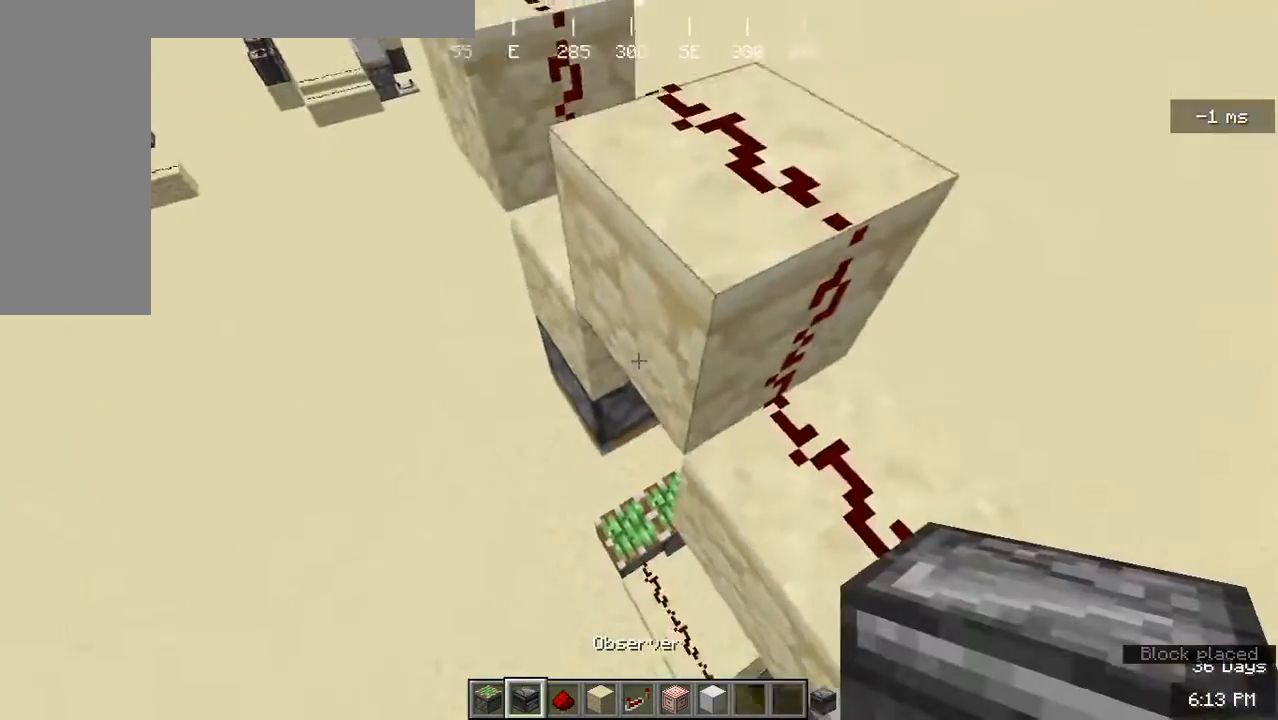
{"keys": [], "mouse": ["right"], "events": [[433, "mouse_right", "down"]]}
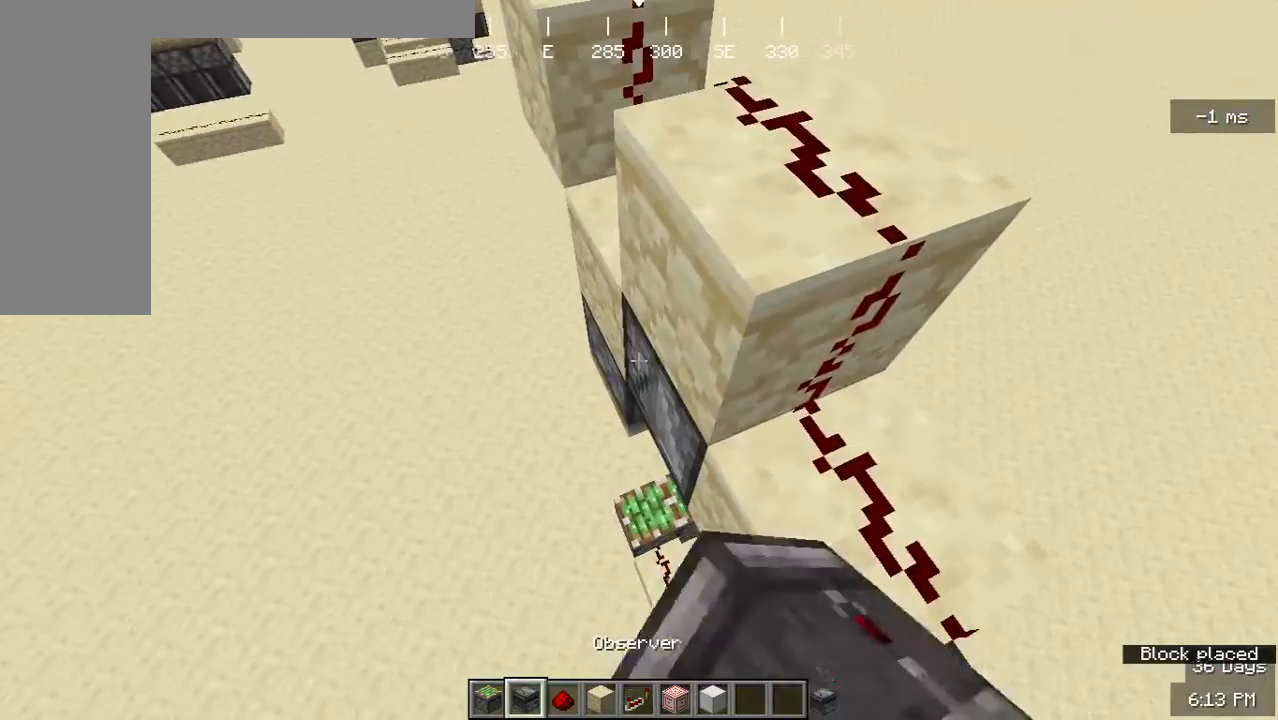
{"keys": [], "mouse": [], "events": [[67, "mouse_right", "up"]]}
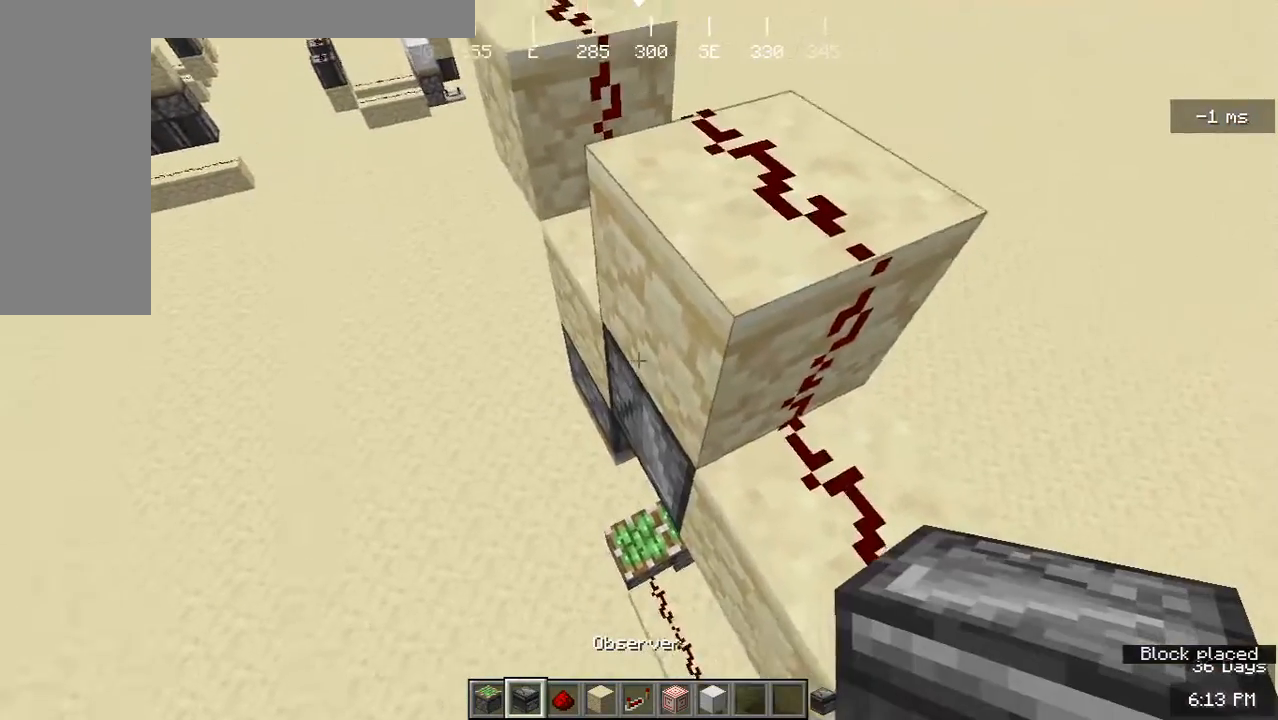
{"keys": [], "mouse": [], "events": [[33, "a", "down"], [300, "a", "up"]]}
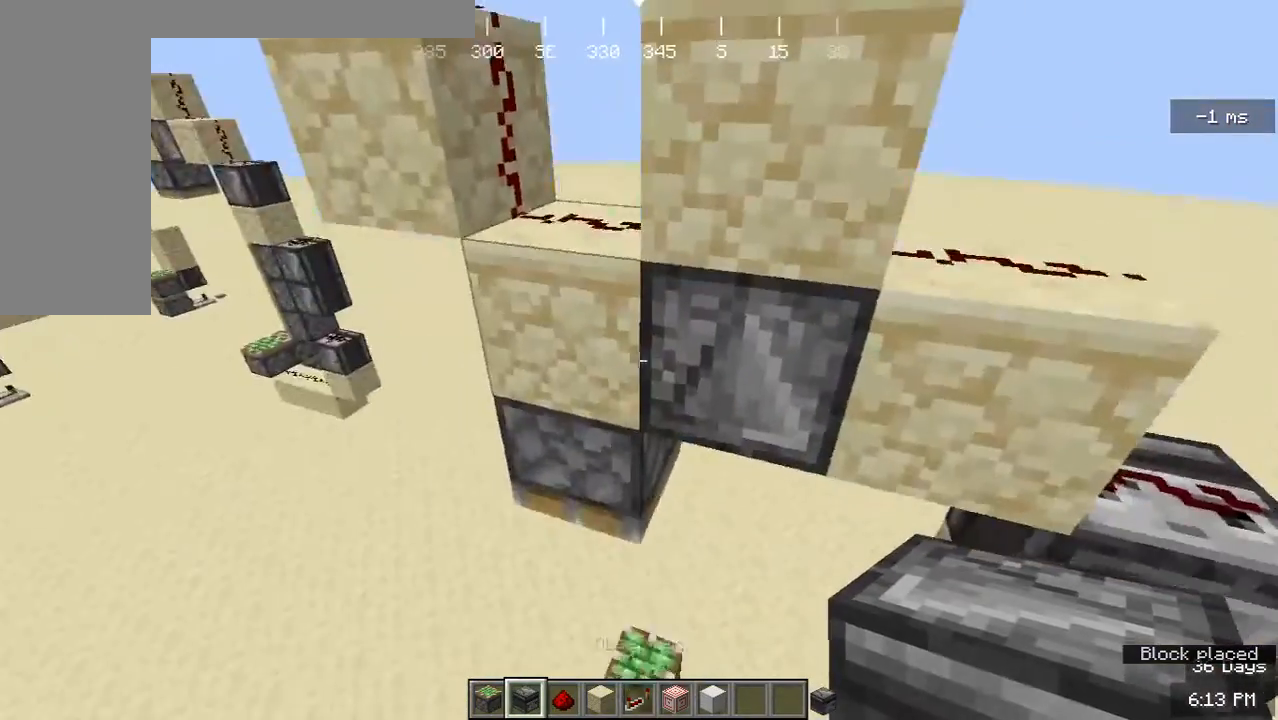
{"keys": [], "mouse": [], "events": []}
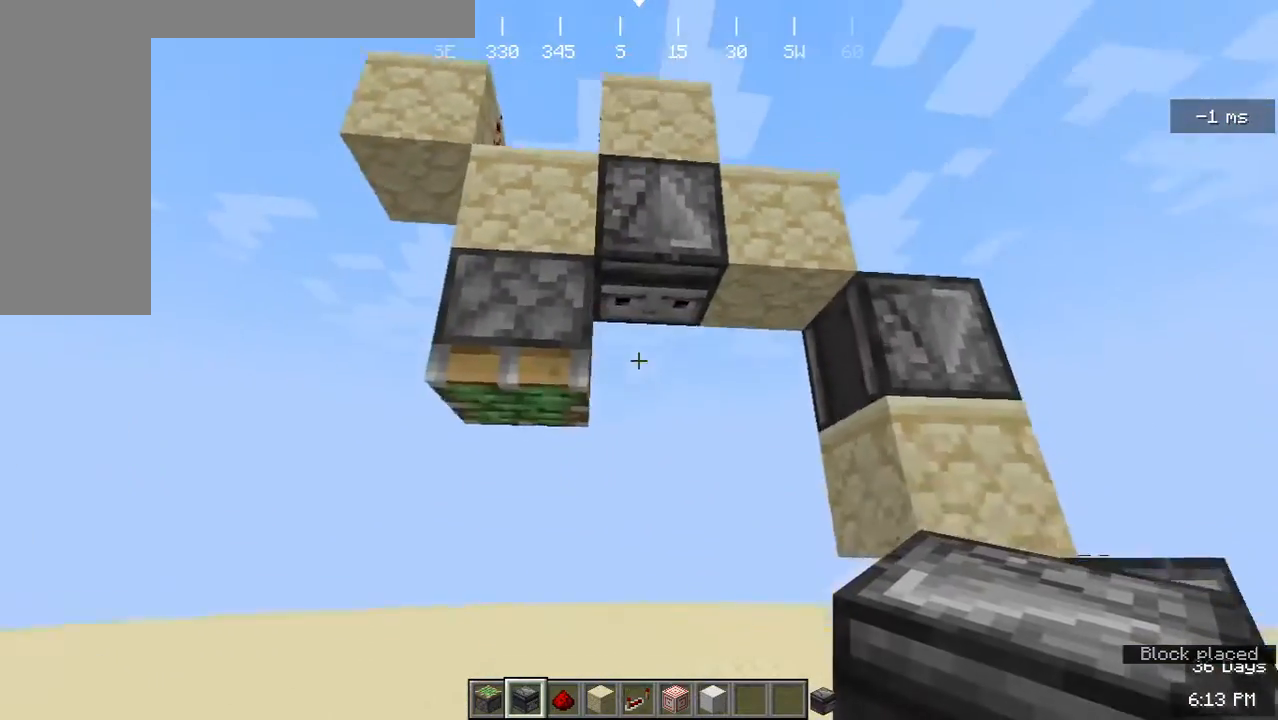
{"keys": ["a"], "mouse": [], "events": [[367, "a", "down"]]}